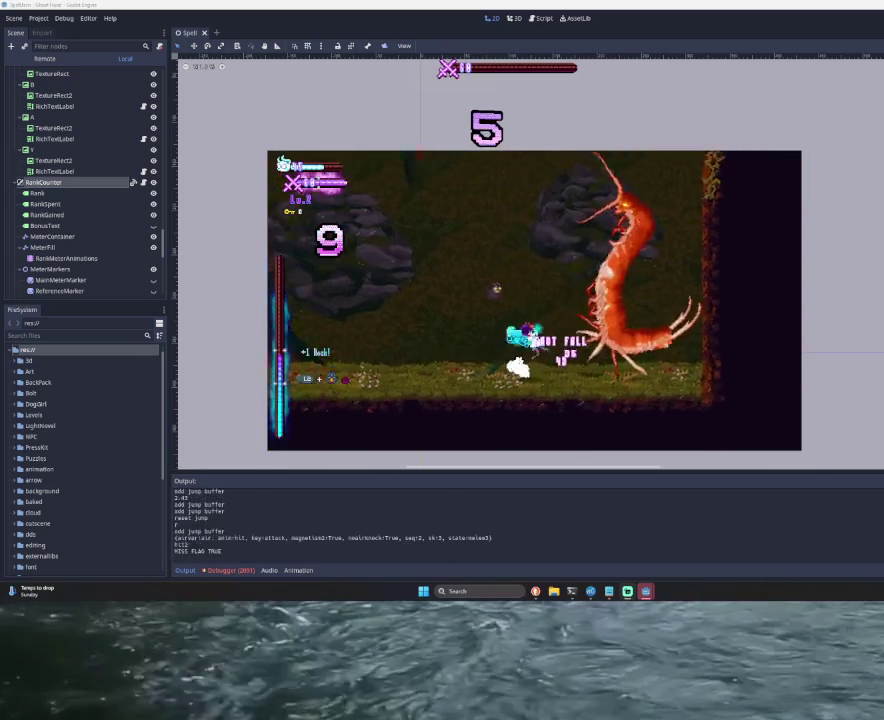
Gameplay with a controller (PlayStation layout); each line is a JSON object with the inputs held at the frame after it. "events" lists button and stick changes between this image and that frame as [ms after this image, input, new state], when the widget could be followed in between.
{"buttons": ["SQUARE"], "left_stick": "right", "right_stick": "center", "events": [[100, "left_stick", "left"], [300, "SQUARE", "up"], [333, "TRIANGLE", "up"], [367, "left_stick", "right"], [433, "SQUARE", "down"]]}
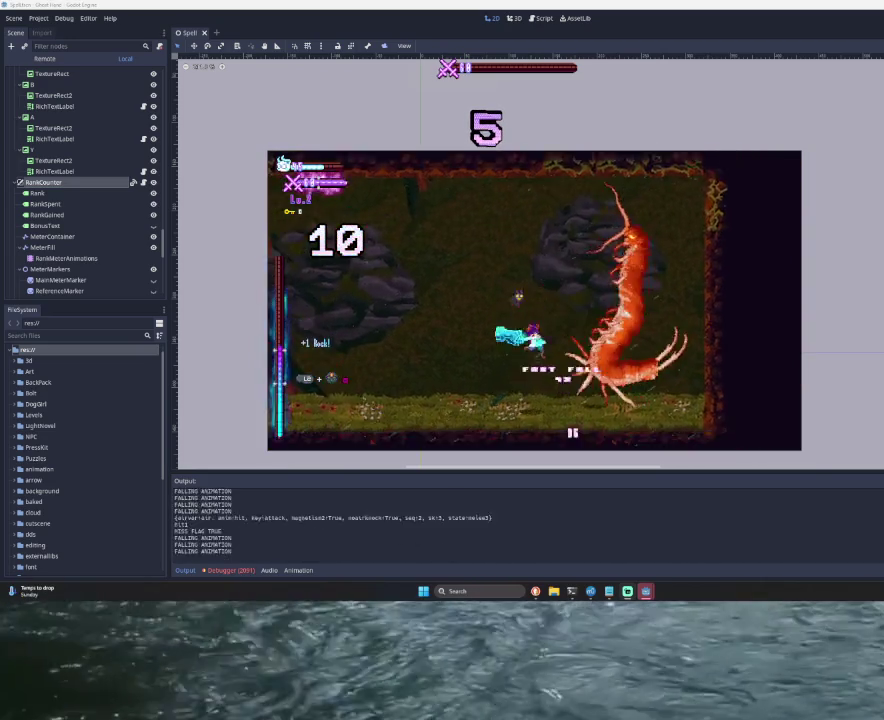
{"buttons": [], "left_stick": "center", "right_stick": "center", "events": [[100, "left_stick", "down-left"], [200, "SQUARE", "up"], [300, "left_stick", "center"]]}
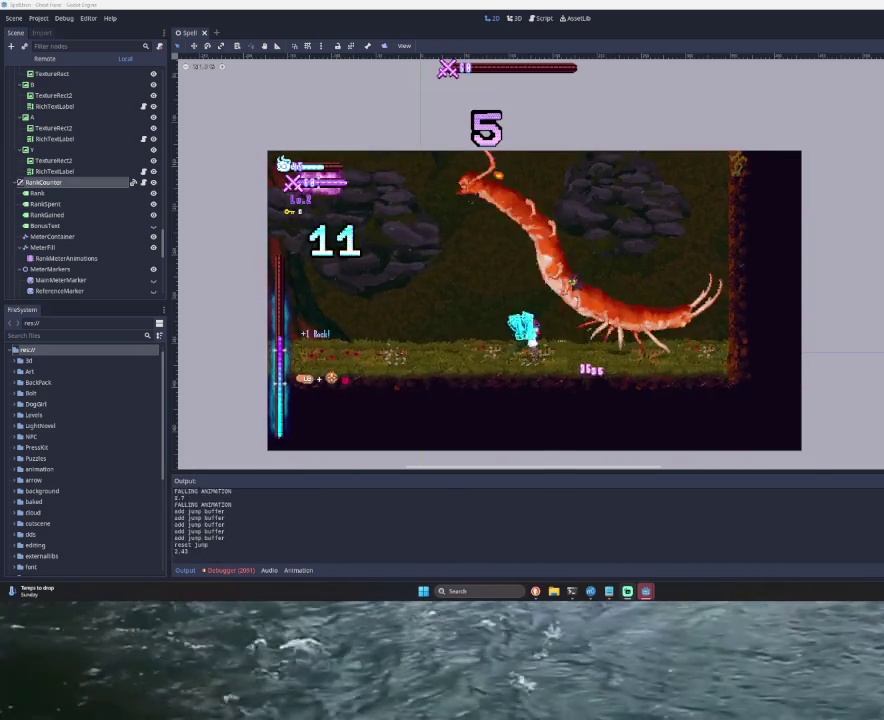
{"buttons": [], "left_stick": "center", "right_stick": "center", "events": []}
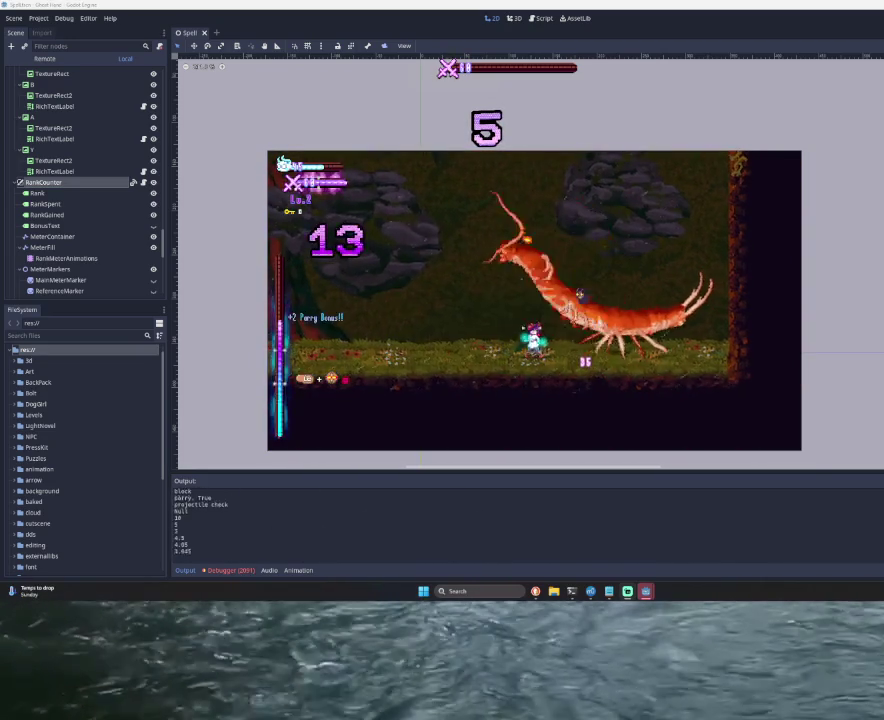
{"buttons": [], "left_stick": "right", "right_stick": "center", "events": [[433, "left_stick", "right"]]}
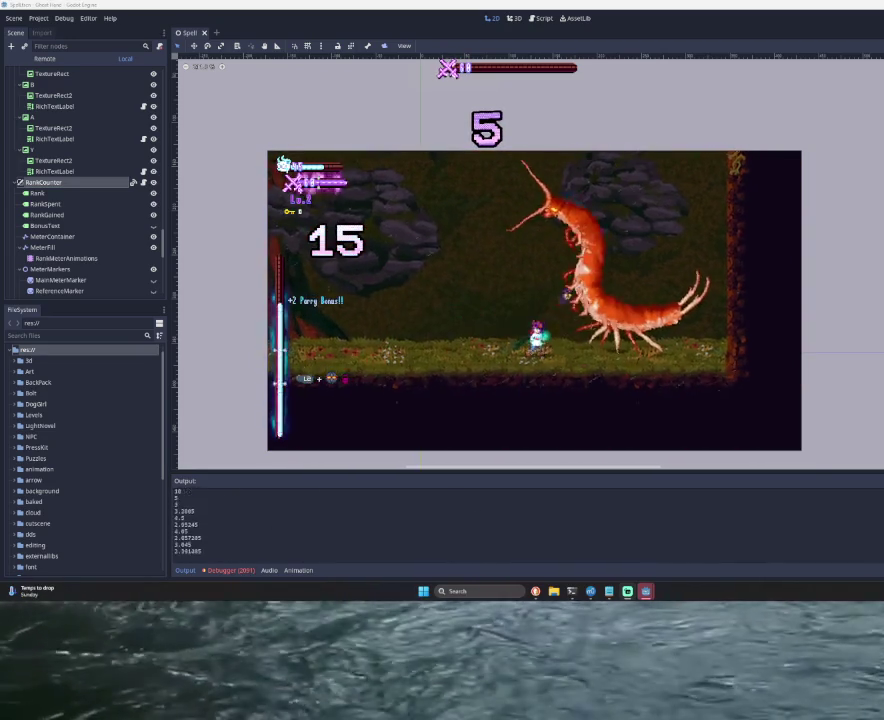
{"buttons": [], "left_stick": "center", "right_stick": "center", "events": [[67, "left_stick", "center"]]}
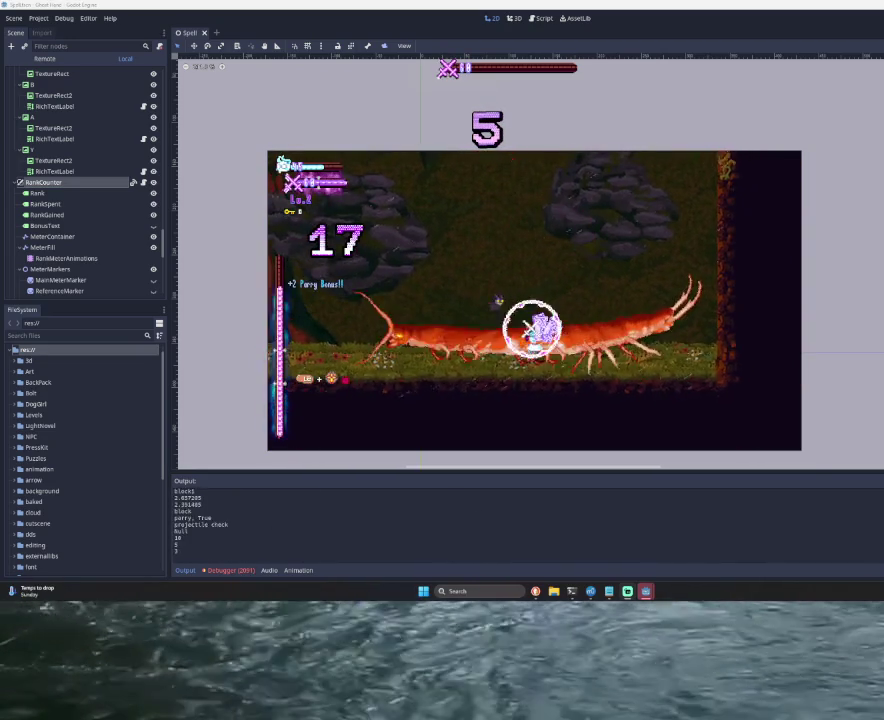
{"buttons": ["SQUARE", "TRIANGLE"], "left_stick": "up", "right_stick": "center", "events": [[300, "left_stick", "up"], [333, "TRIANGLE", "down"], [400, "SQUARE", "down"]]}
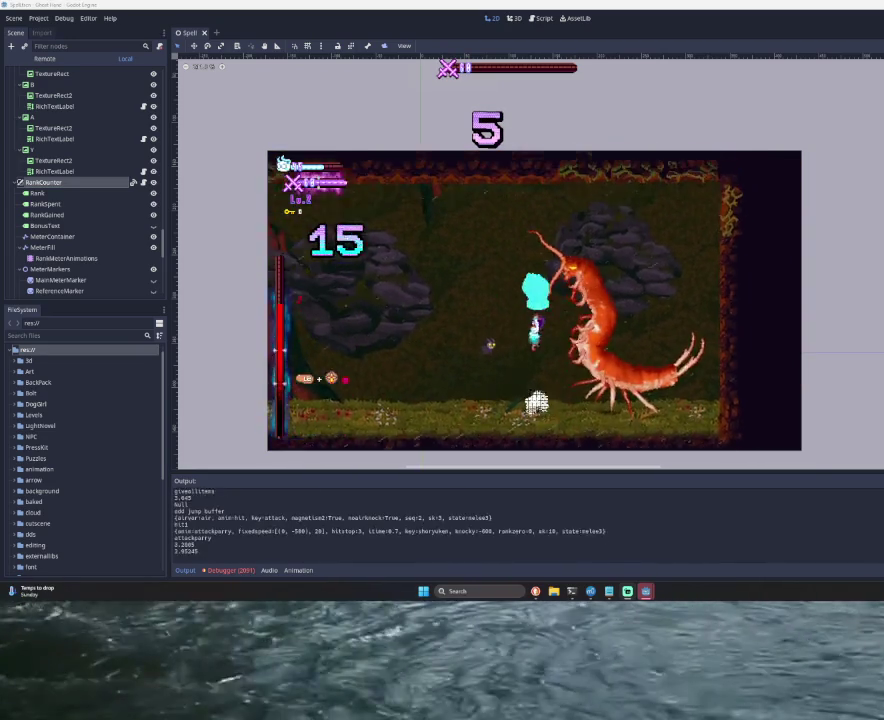
{"buttons": [], "left_stick": "center", "right_stick": "center", "events": [[100, "SQUARE", "up"], [200, "TRIANGLE", "up"], [233, "left_stick", "left"], [467, "left_stick", "center"]]}
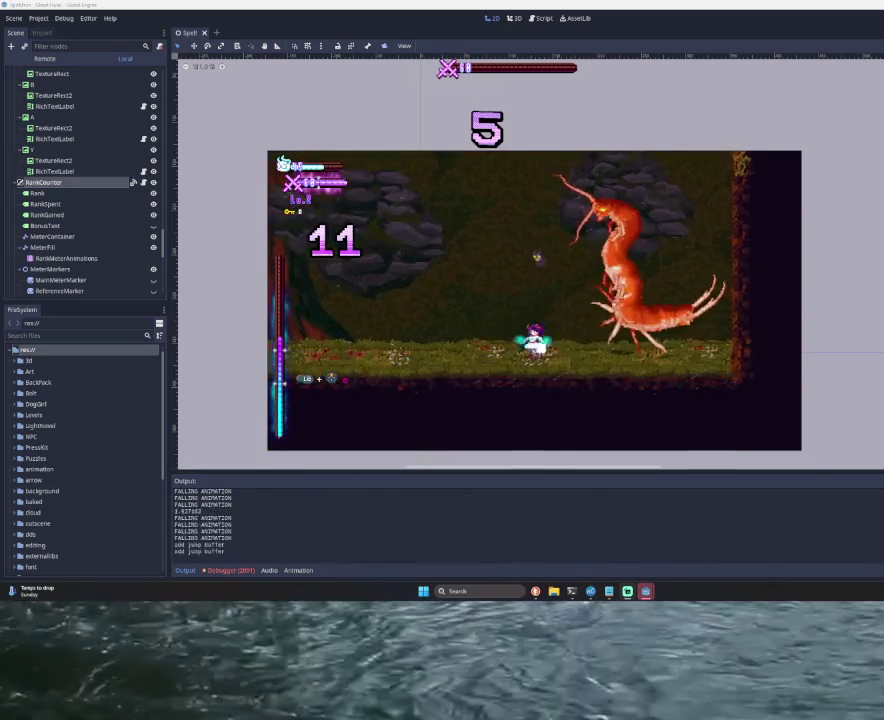
{"buttons": ["SQUARE", "TRIANGLE"], "left_stick": "right", "right_stick": "center", "events": [[200, "left_stick", "left"], [367, "left_stick", "center"], [433, "left_stick", "right"], [467, "TRIANGLE", "down"], [500, "SQUARE", "down"]]}
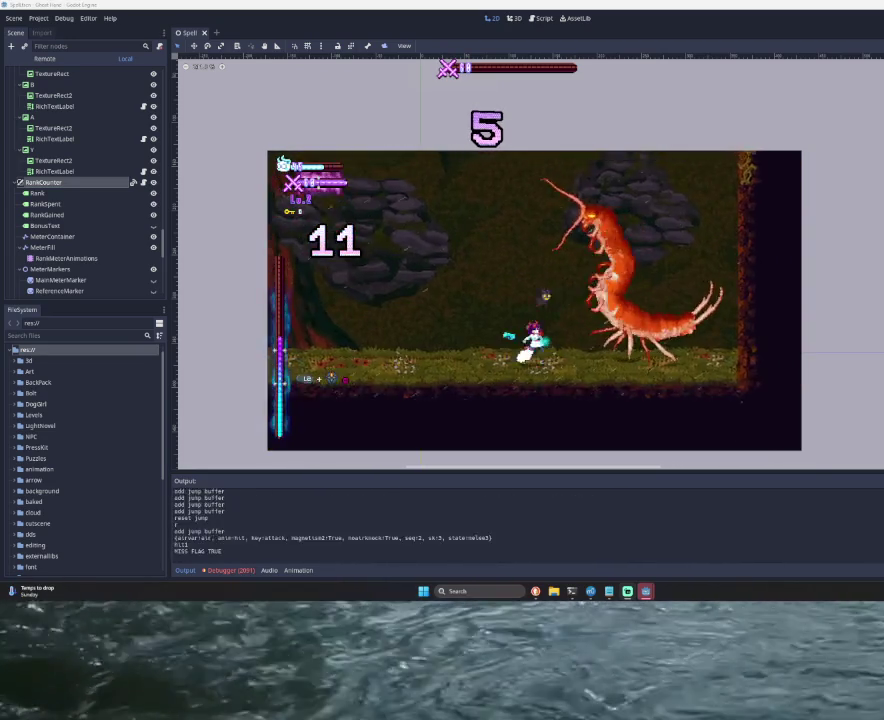
{"buttons": [], "left_stick": "center", "right_stick": "center", "events": [[267, "SQUARE", "up"], [267, "left_stick", "left"], [367, "TRIANGLE", "up"], [467, "left_stick", "center"]]}
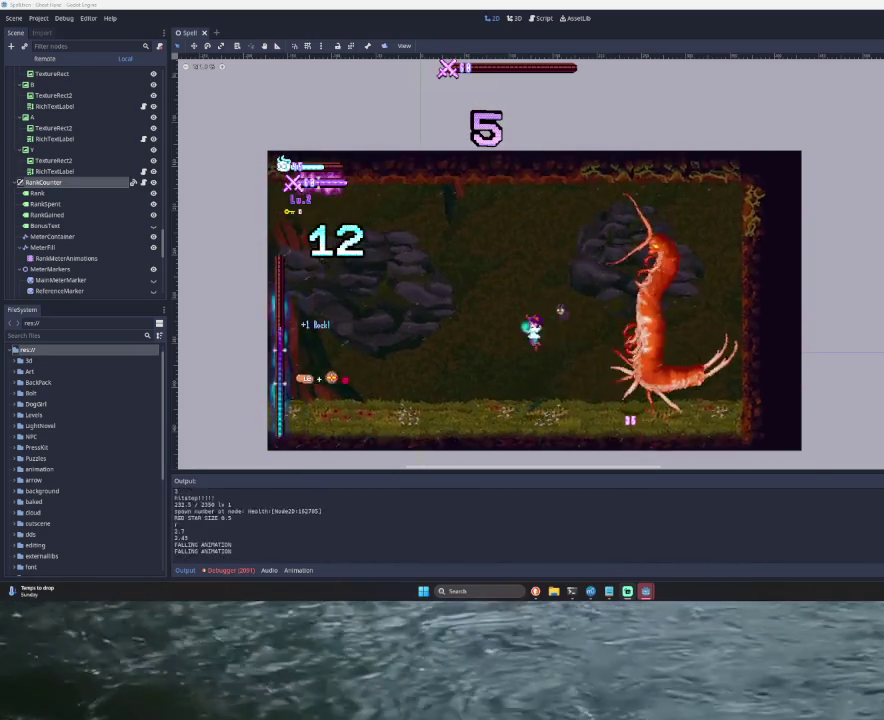
{"buttons": [], "left_stick": "left", "right_stick": "center", "events": [[33, "left_stick", "right"], [100, "TRIANGLE", "down"], [133, "SQUARE", "down"], [367, "SQUARE", "up"], [400, "TRIANGLE", "up"], [400, "left_stick", "left"]]}
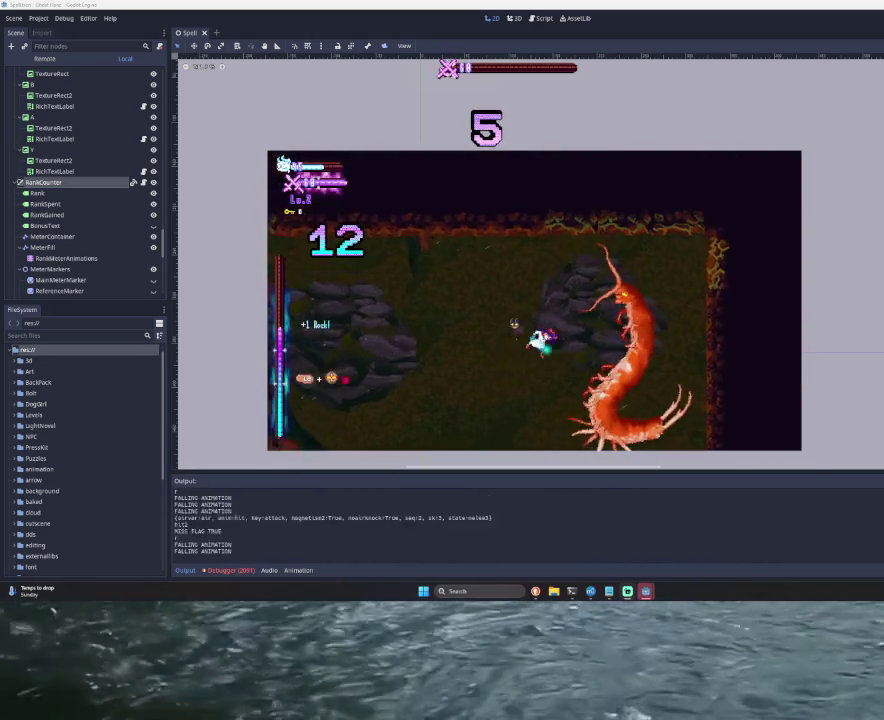
{"buttons": [], "left_stick": "center", "right_stick": "center", "events": [[233, "left_stick", "center"], [300, "left_stick", "right"], [433, "left_stick", "center"]]}
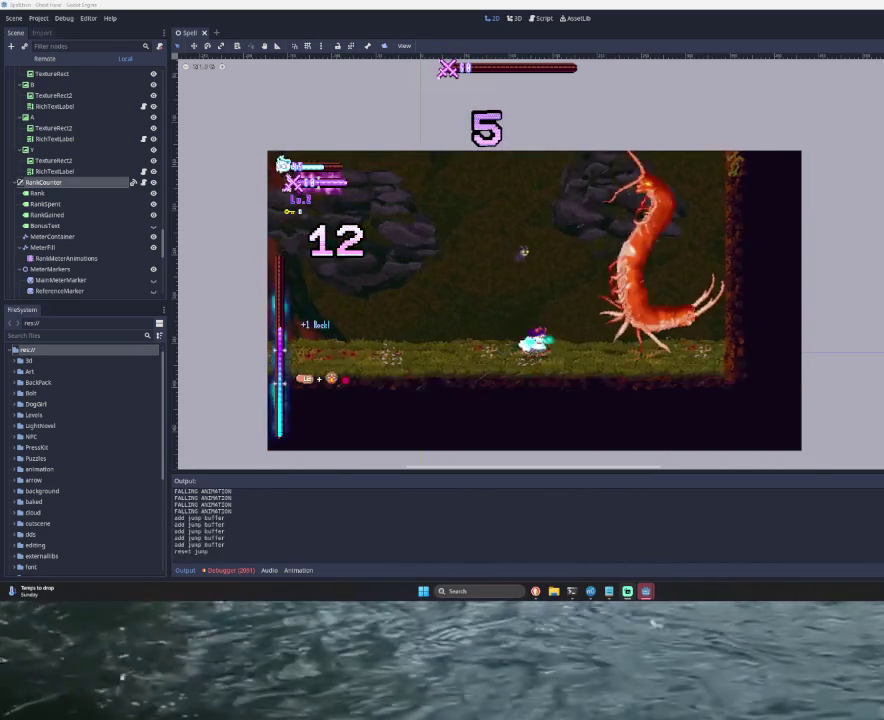
{"buttons": [], "left_stick": "center", "right_stick": "center", "events": []}
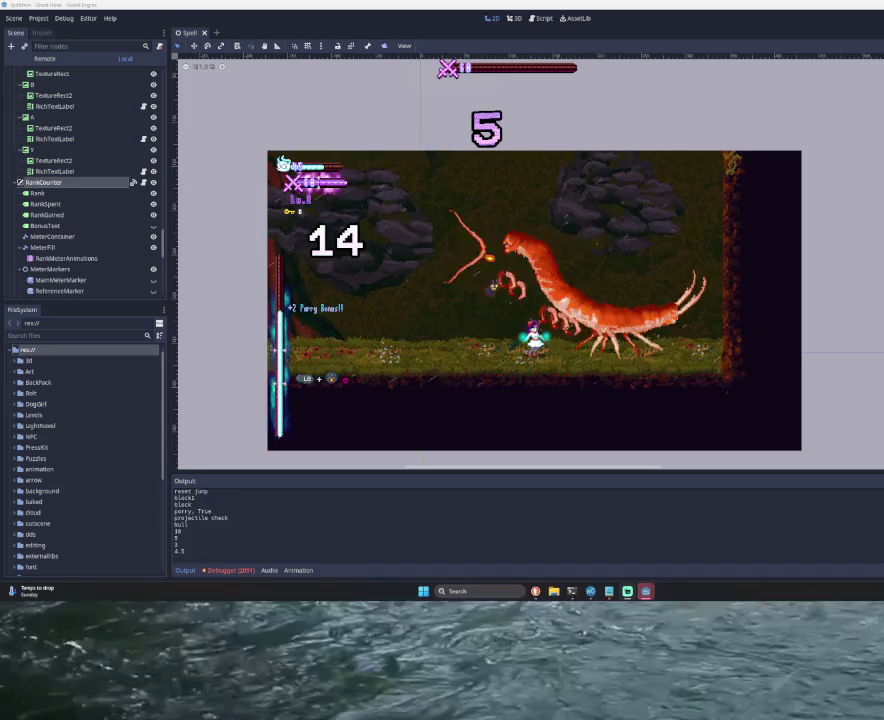
{"buttons": [], "left_stick": "center", "right_stick": "center", "events": []}
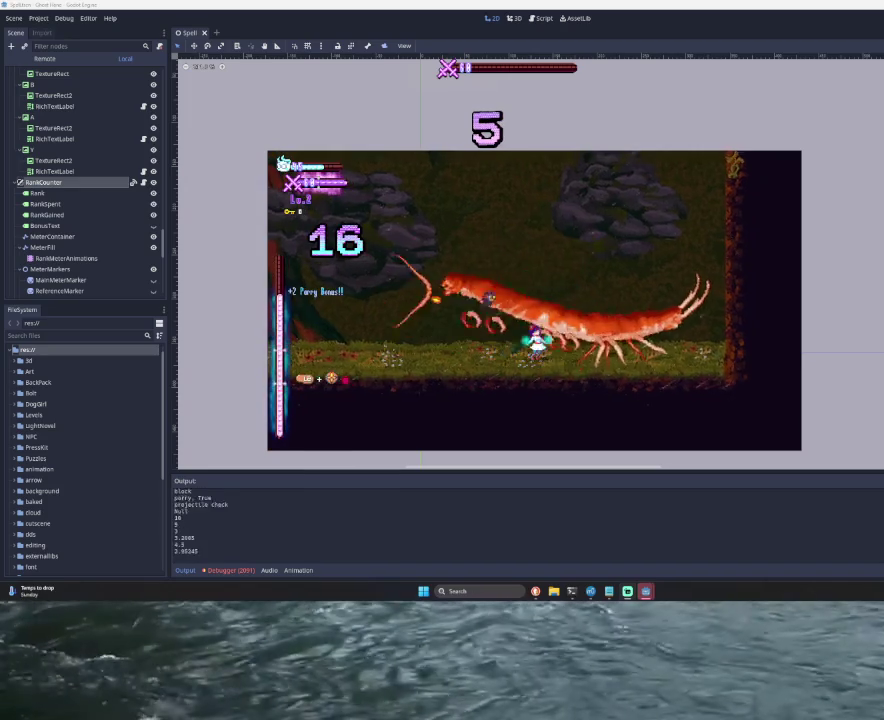
{"buttons": [], "left_stick": "center", "right_stick": "center", "events": []}
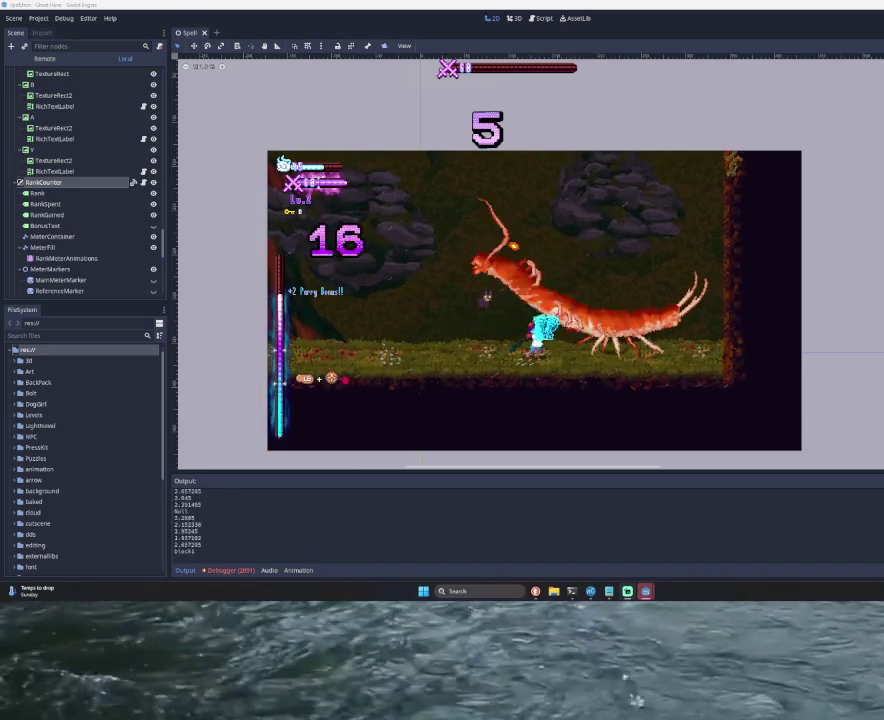
{"buttons": [], "left_stick": "right", "right_stick": "center", "events": [[433, "left_stick", "right"]]}
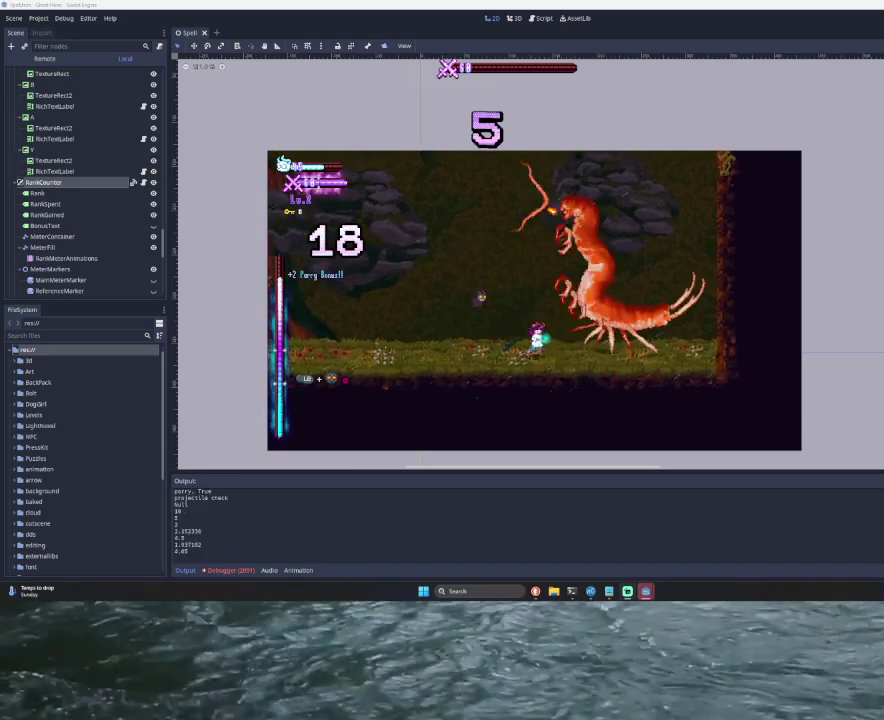
{"buttons": [], "left_stick": "left", "right_stick": "center", "events": [[100, "TRIANGLE", "down"], [100, "left_stick", "up"], [167, "SQUARE", "down"], [367, "left_stick", "up-left"], [400, "SQUARE", "up"], [433, "TRIANGLE", "up"], [467, "left_stick", "left"]]}
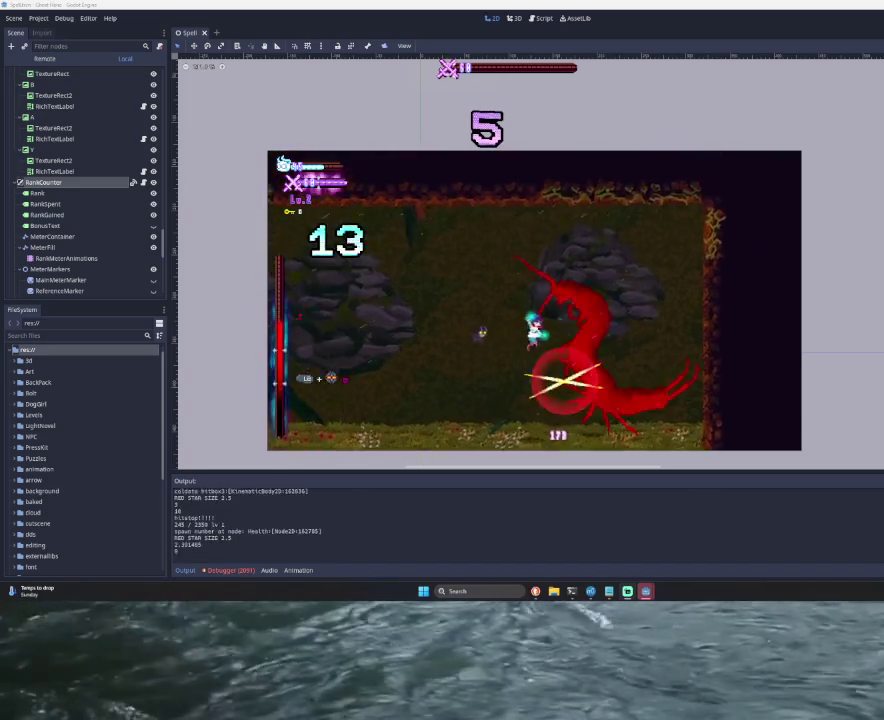
{"buttons": ["TRIANGLE"], "left_stick": "up-right", "right_stick": "center", "events": [[333, "left_stick", "center"], [400, "left_stick", "right"], [500, "TRIANGLE", "down"], [500, "left_stick", "up-right"]]}